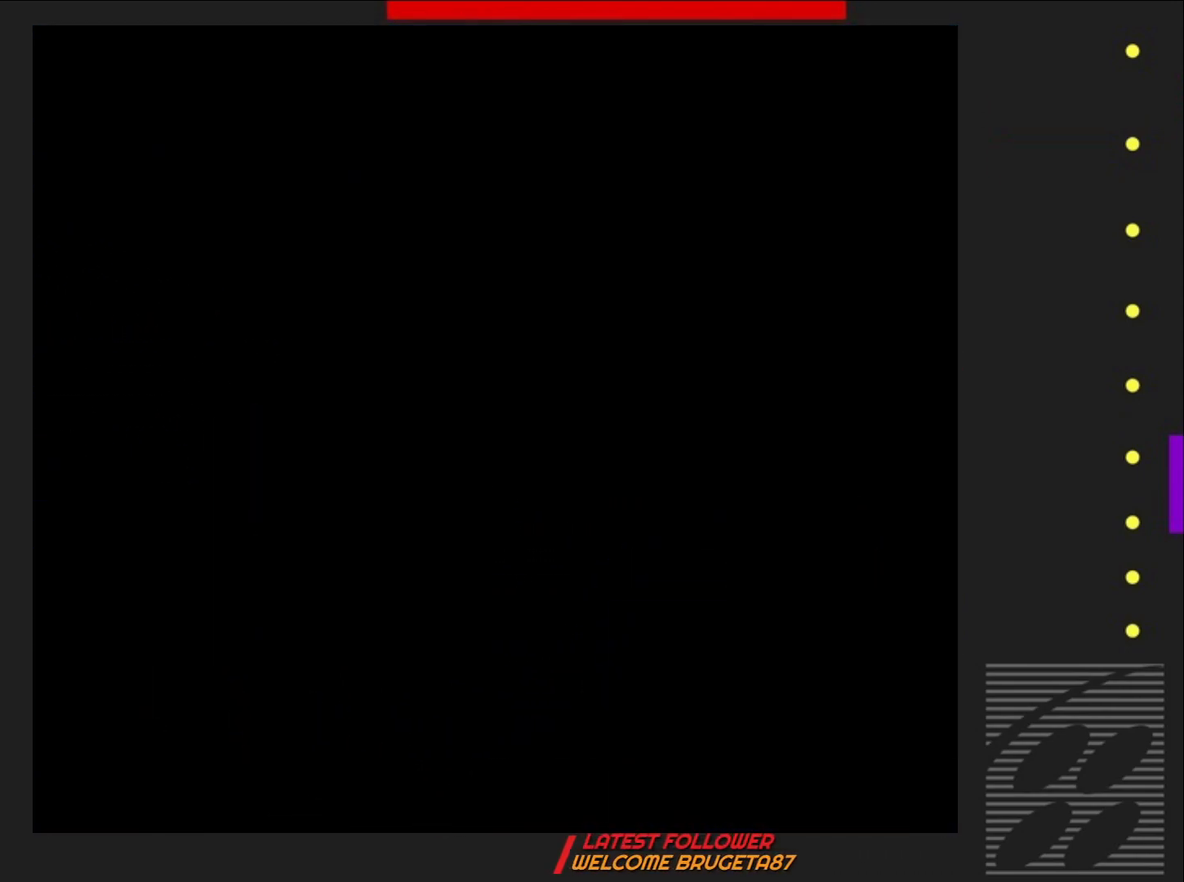
Gameplay with a controller (PlayStation layout); each line is a JSON object with the inputs held at the frame after it. "events" lists button and stick changes between this image and that frame as [ms after this image, input, new state], when the widget could be followed in between. Not read: L3 R3 left_stick right_stick.
{"buttons": ["SQUARE"], "events": []}
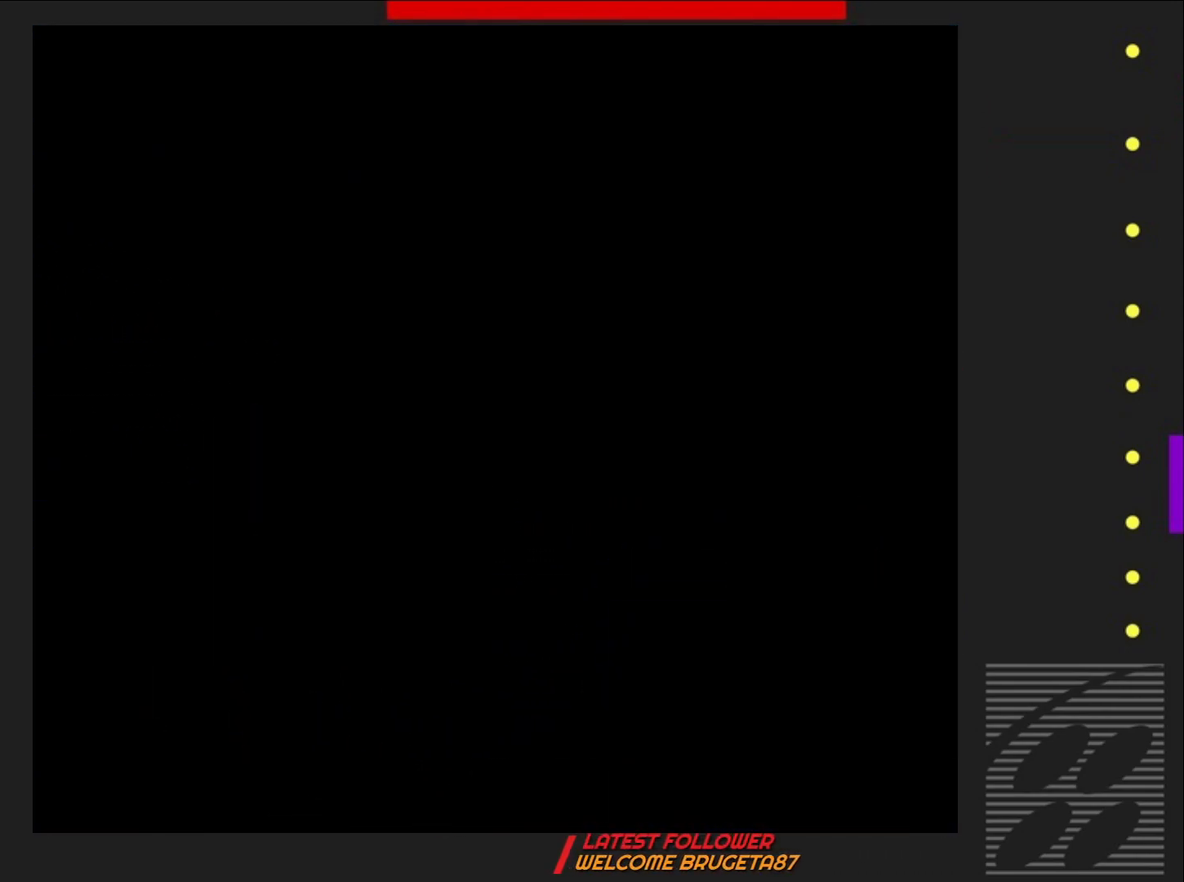
{"buttons": ["SQUARE", "DPAD_RIGHT"], "events": [[383, "DPAD_RIGHT", "down"]]}
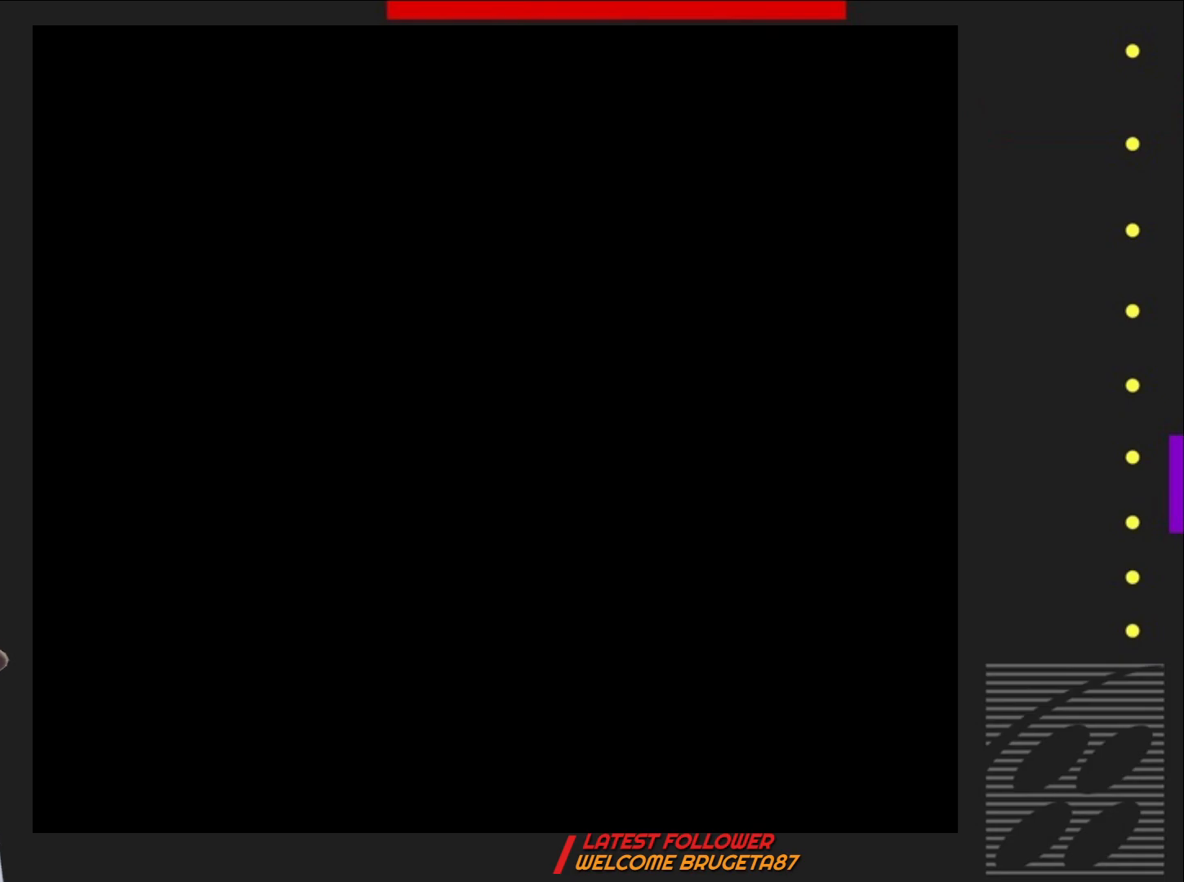
{"buttons": ["SQUARE", "DPAD_RIGHT"], "events": []}
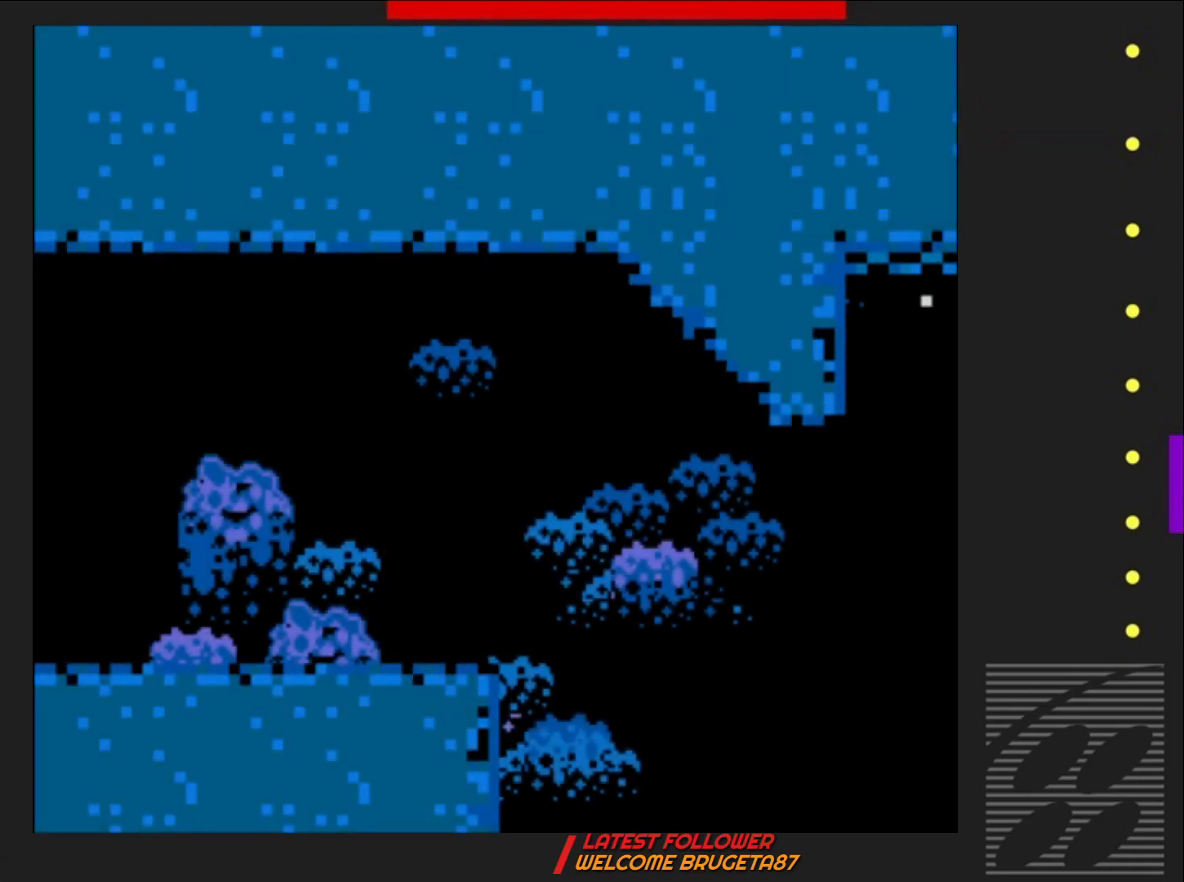
{"buttons": ["SQUARE", "DPAD_RIGHT"], "events": []}
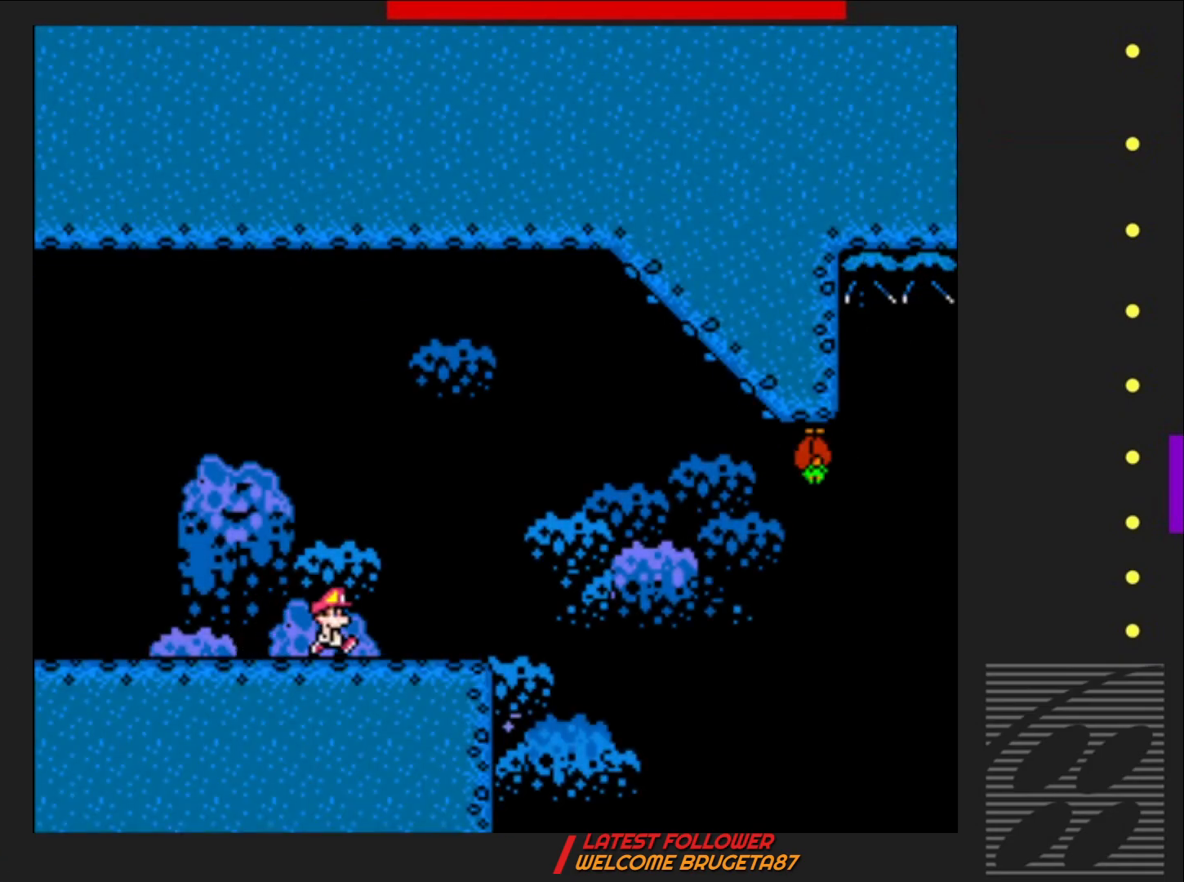
{"buttons": ["CROSS", "SQUARE"], "events": [[183, "CROSS", "down"], [233, "DPAD_RIGHT", "up"], [300, "DPAD_LEFT", "down"], [417, "DPAD_LEFT", "up"]]}
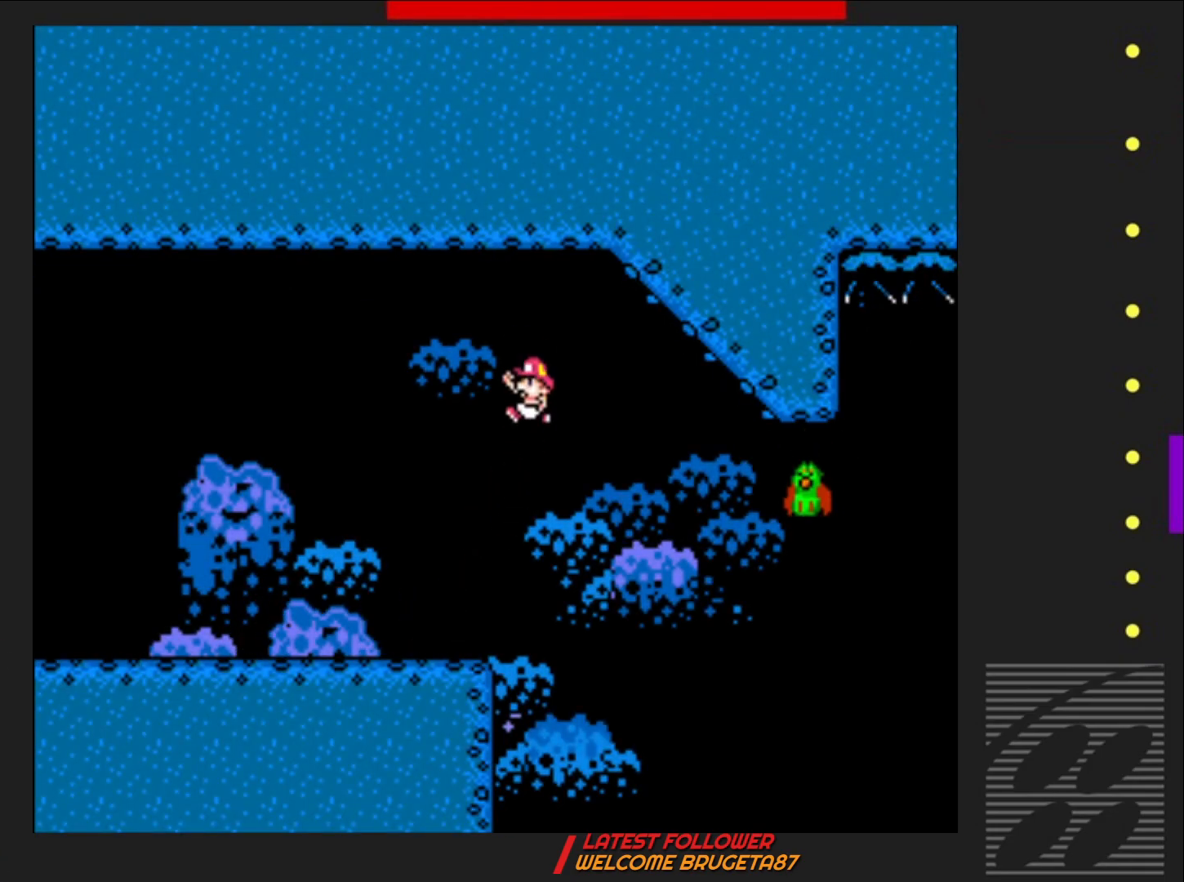
{"buttons": ["CROSS", "SQUARE", "DPAD_RIGHT"], "events": [[33, "DPAD_RIGHT", "down"], [167, "CROSS", "up"], [200, "DPAD_RIGHT", "up"], [267, "DPAD_RIGHT", "down"], [433, "CROSS", "down"]]}
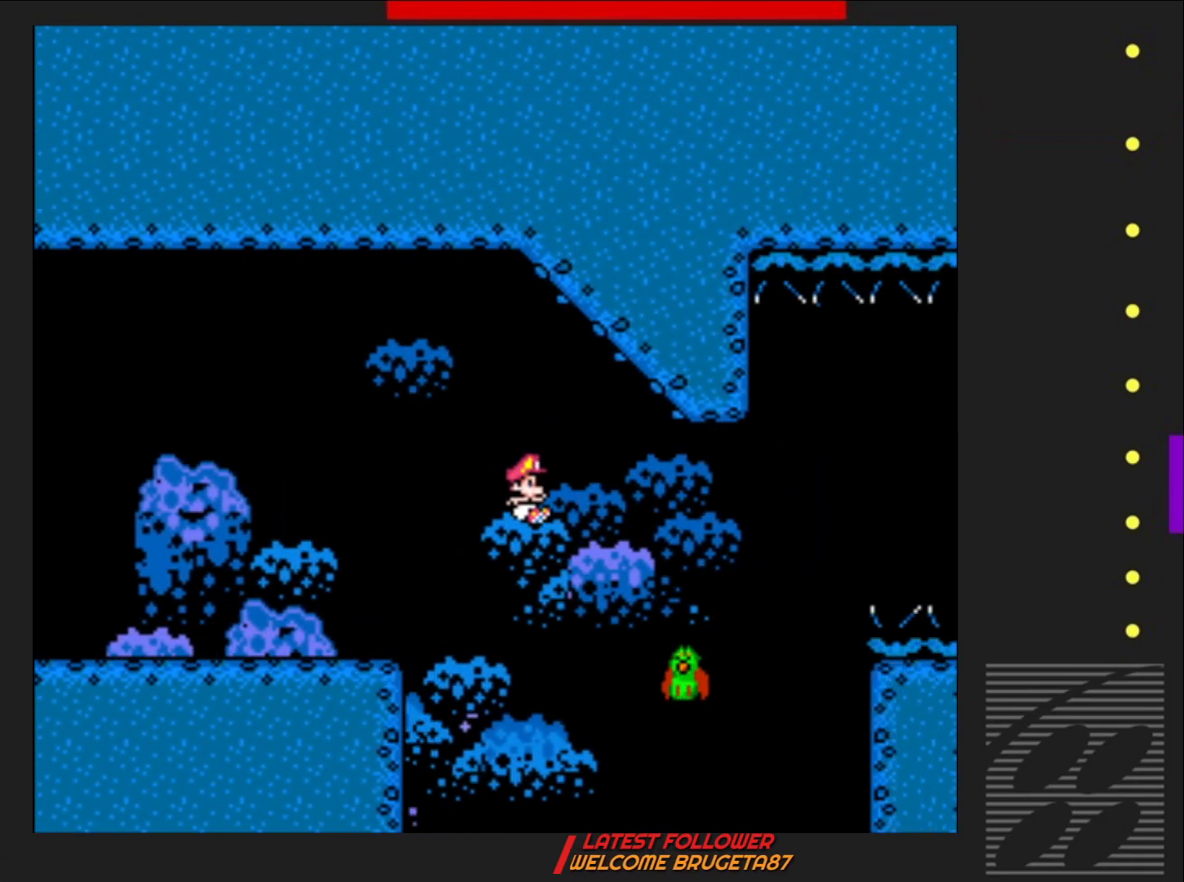
{"buttons": ["CROSS", "SQUARE", "DPAD_RIGHT"], "events": []}
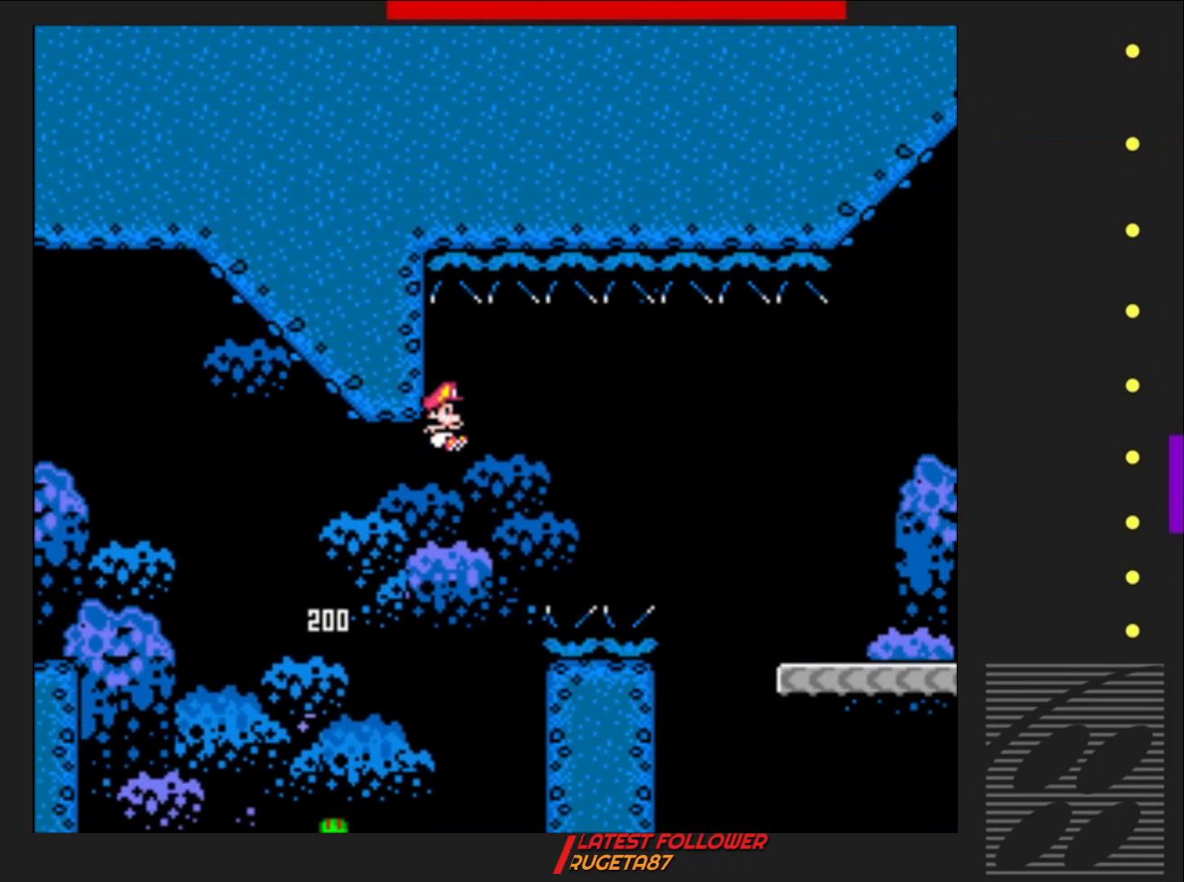
{"buttons": ["CROSS", "SQUARE", "DPAD_RIGHT"], "events": []}
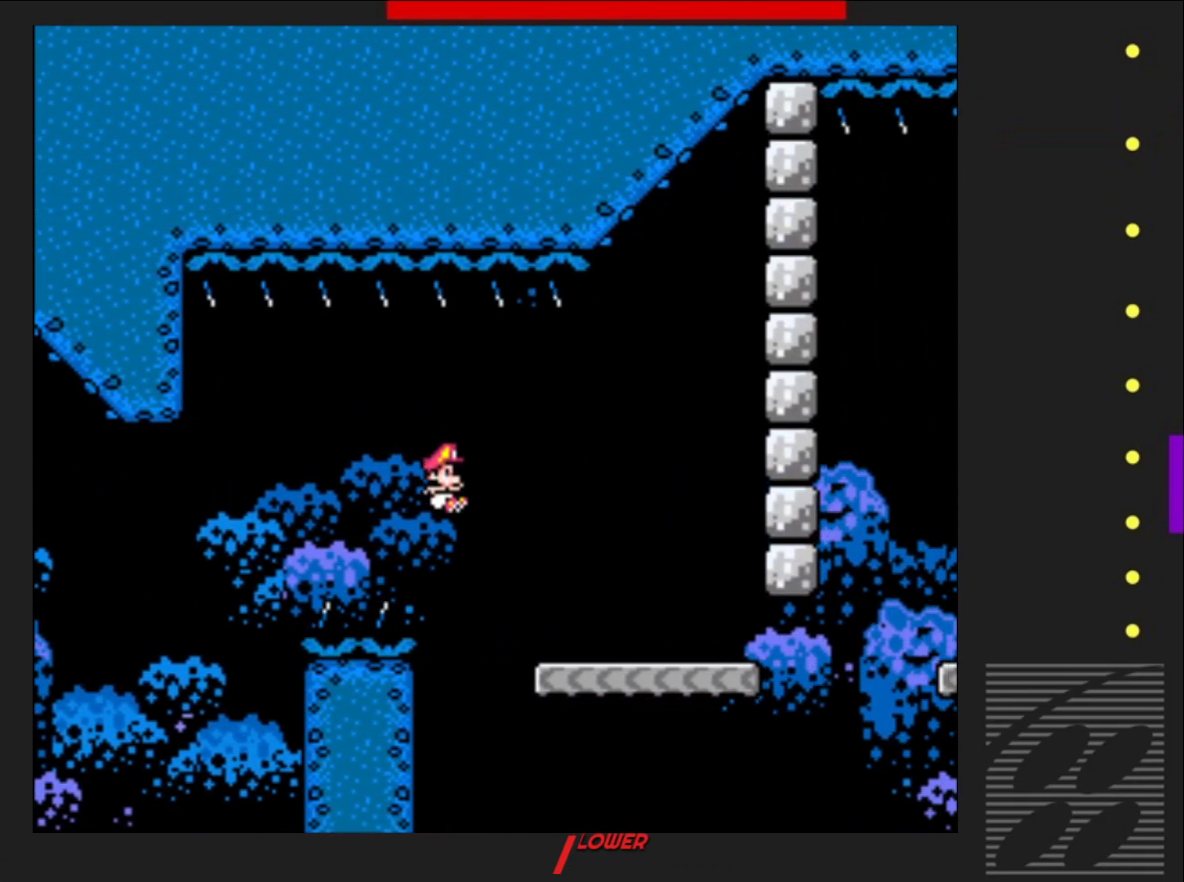
{"buttons": ["SQUARE", "DPAD_RIGHT"], "events": [[117, "CROSS", "up"], [167, "DPAD_RIGHT", "up"], [250, "DPAD_LEFT", "down"], [367, "DPAD_LEFT", "up"], [483, "DPAD_RIGHT", "down"]]}
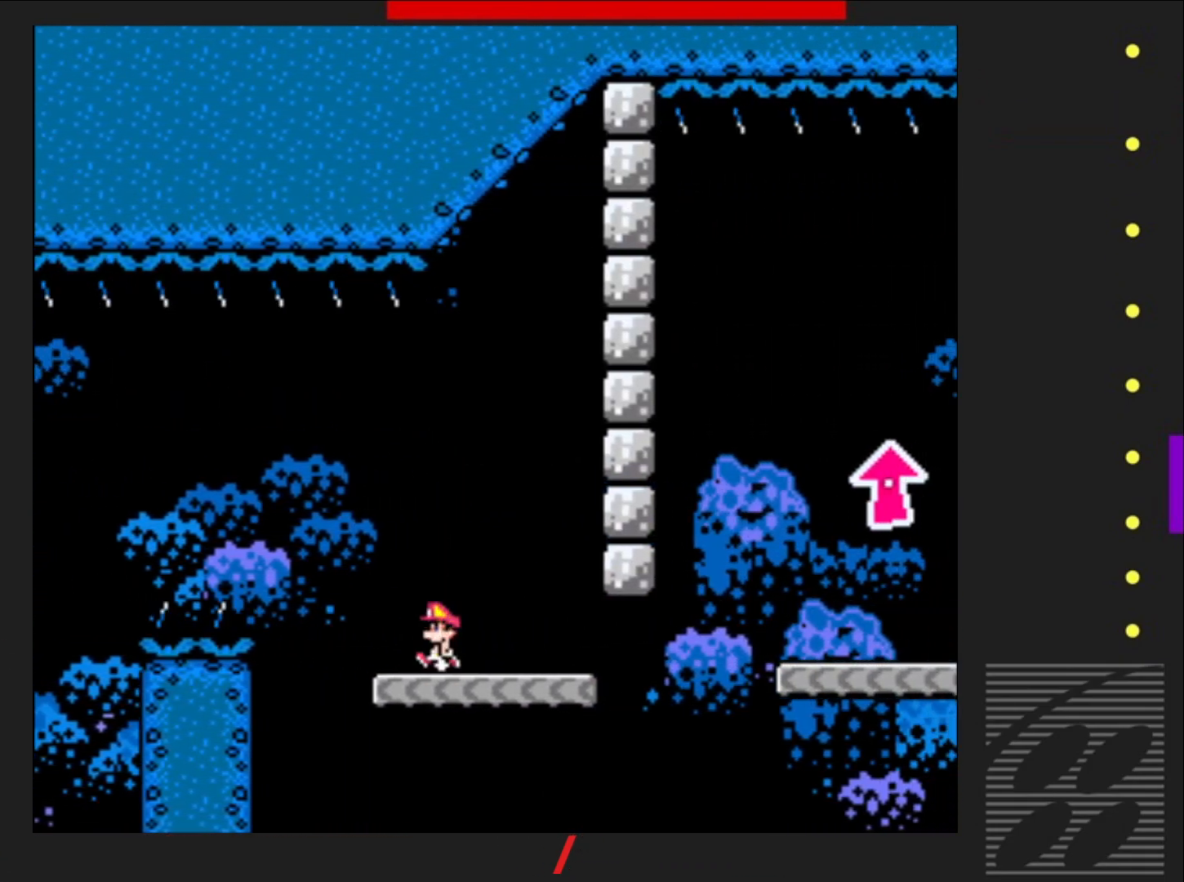
{"buttons": ["CROSS", "SQUARE", "DPAD_RIGHT"], "events": [[450, "CROSS", "down"]]}
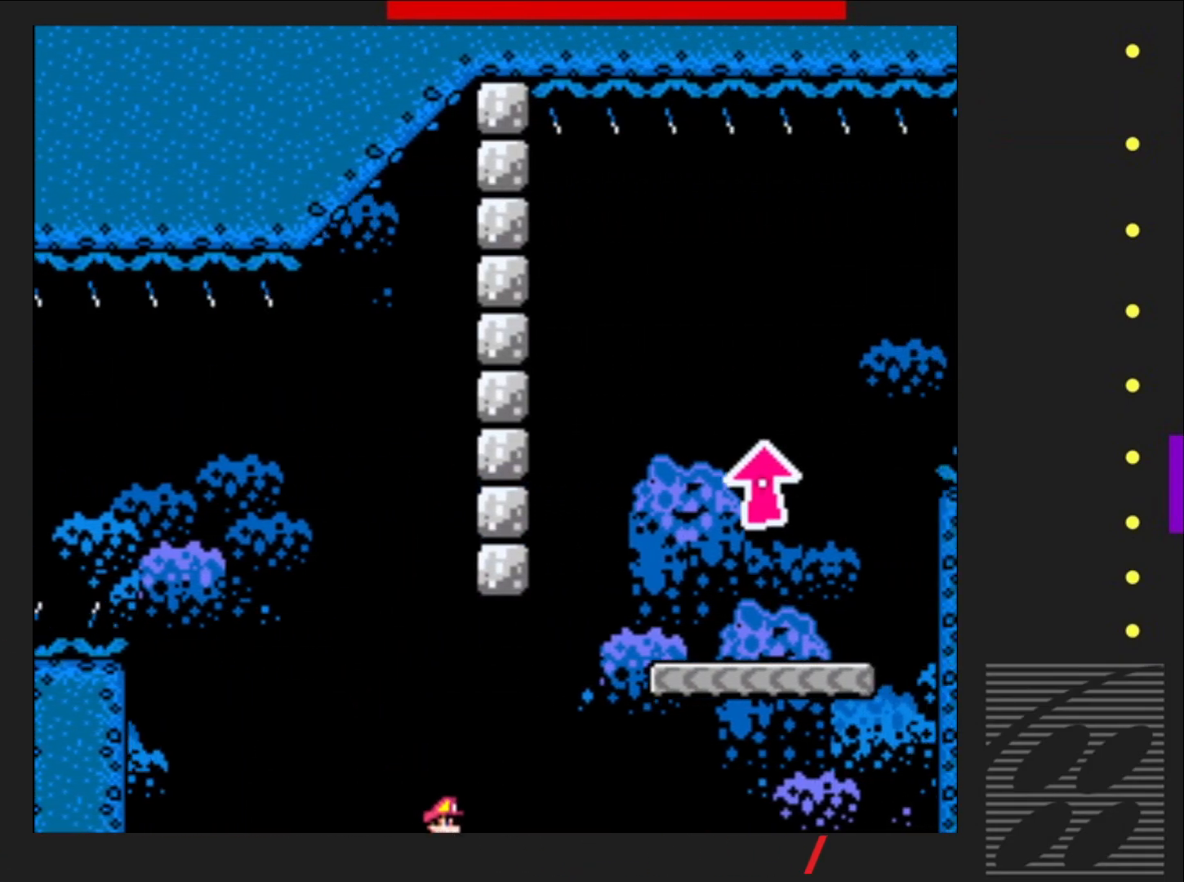
{"buttons": ["SQUARE", "DPAD_LEFT"], "events": [[383, "DPAD_RIGHT", "up"], [467, "DPAD_LEFT", "down"], [483, "CROSS", "up"]]}
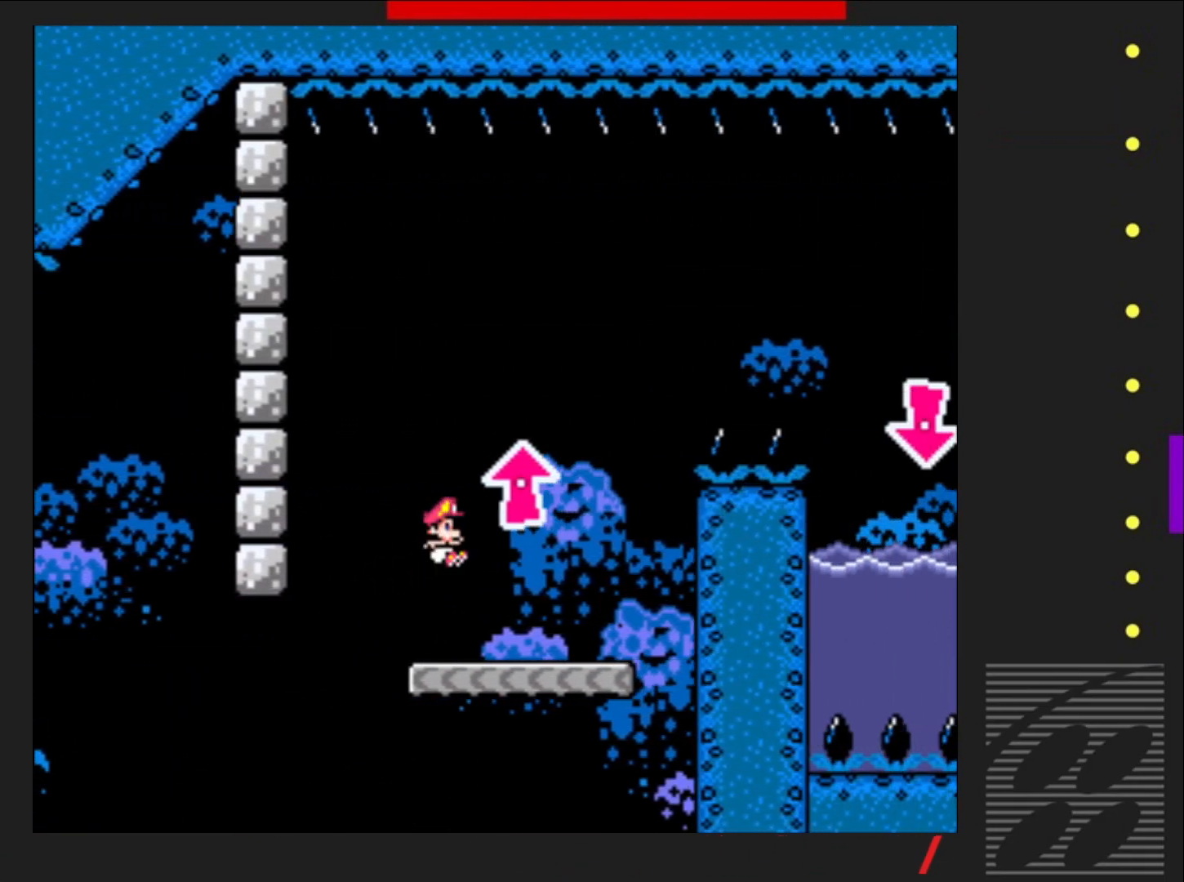
{"buttons": ["SQUARE"], "events": [[150, "DPAD_LEFT", "up"]]}
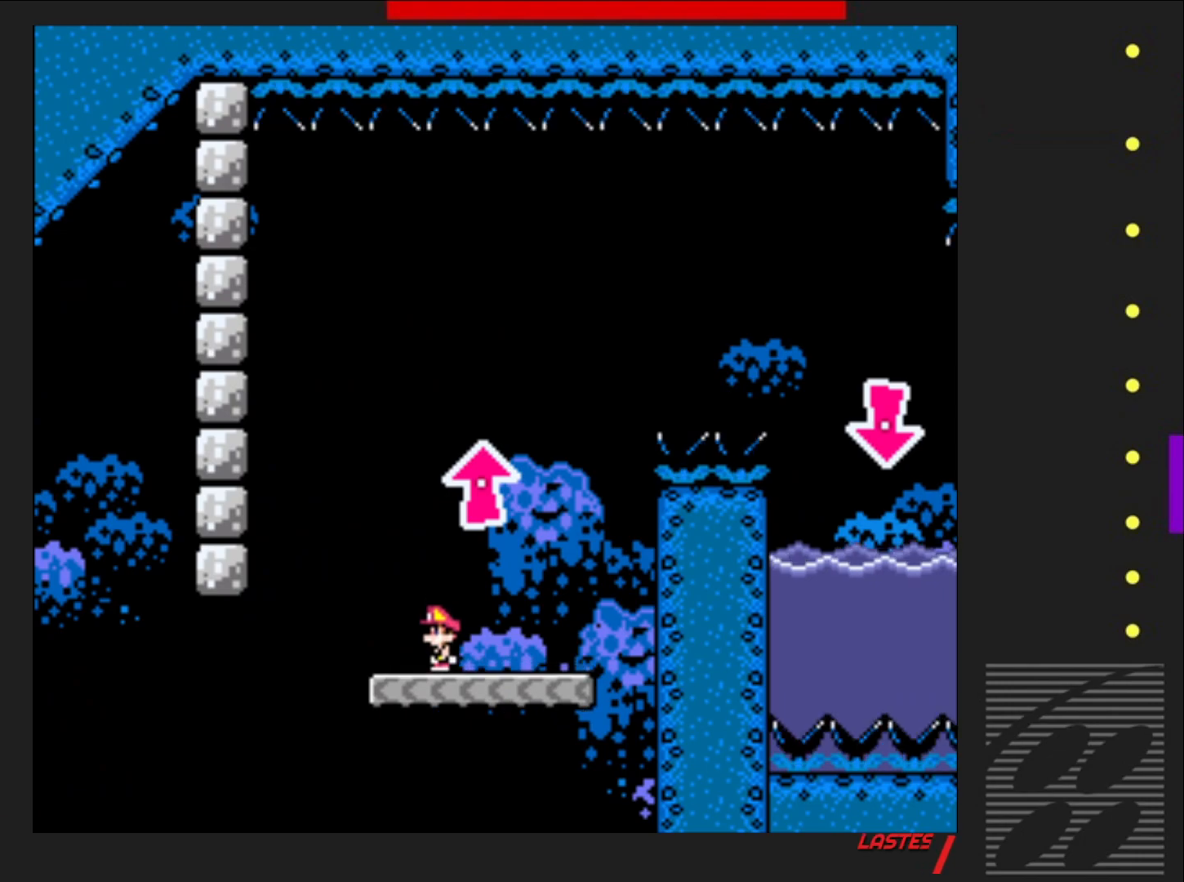
{"buttons": ["CROSS", "SQUARE", "DPAD_LEFT"], "events": [[33, "DPAD_RIGHT", "down"], [250, "CROSS", "down"], [317, "DPAD_UP", "down"], [333, "DPAD_RIGHT", "up"], [350, "DPAD_UP", "up"], [417, "DPAD_LEFT", "down"]]}
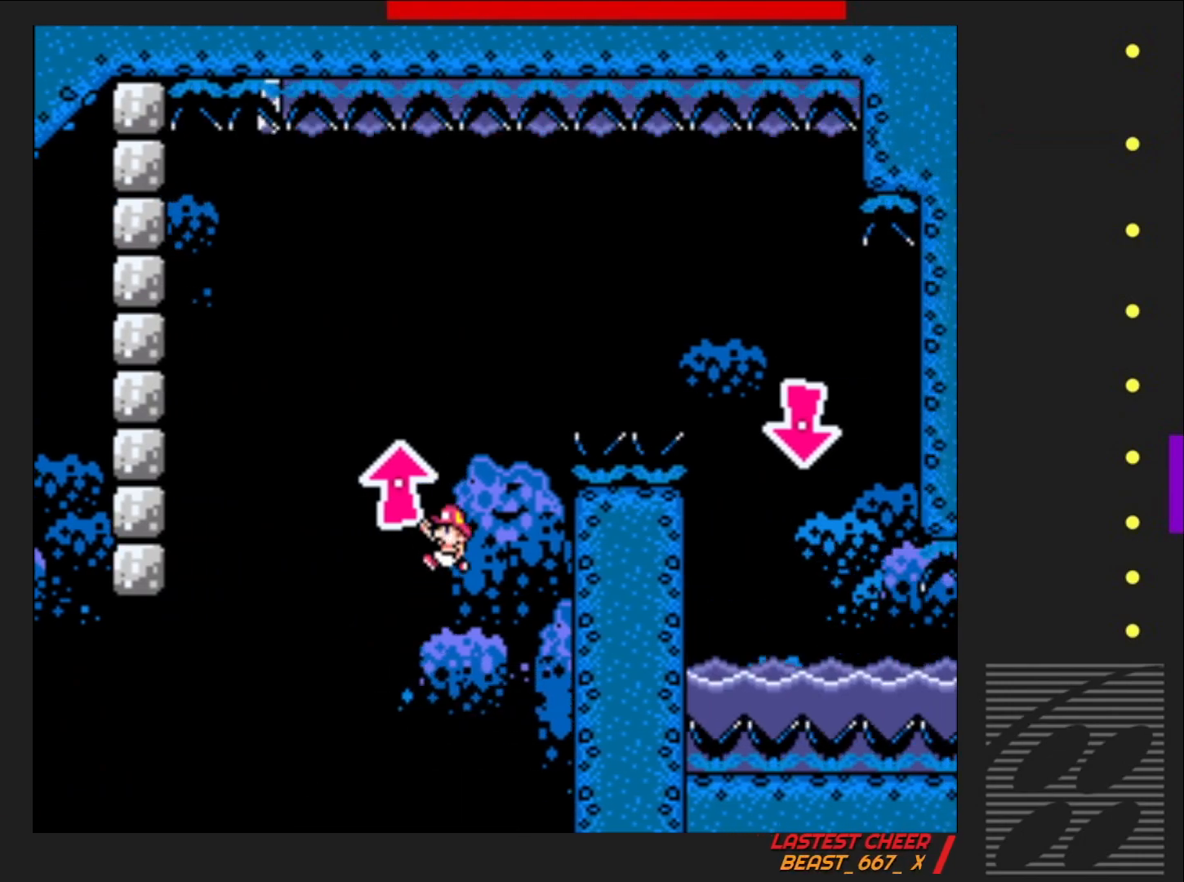
{"buttons": ["CROSS", "SQUARE", "DPAD_RIGHT"], "events": [[50, "DPAD_UP", "down"], [67, "DPAD_LEFT", "up"], [167, "DPAD_RIGHT", "down"], [283, "DPAD_UP", "up"], [300, "CROSS", "up"], [483, "CROSS", "down"]]}
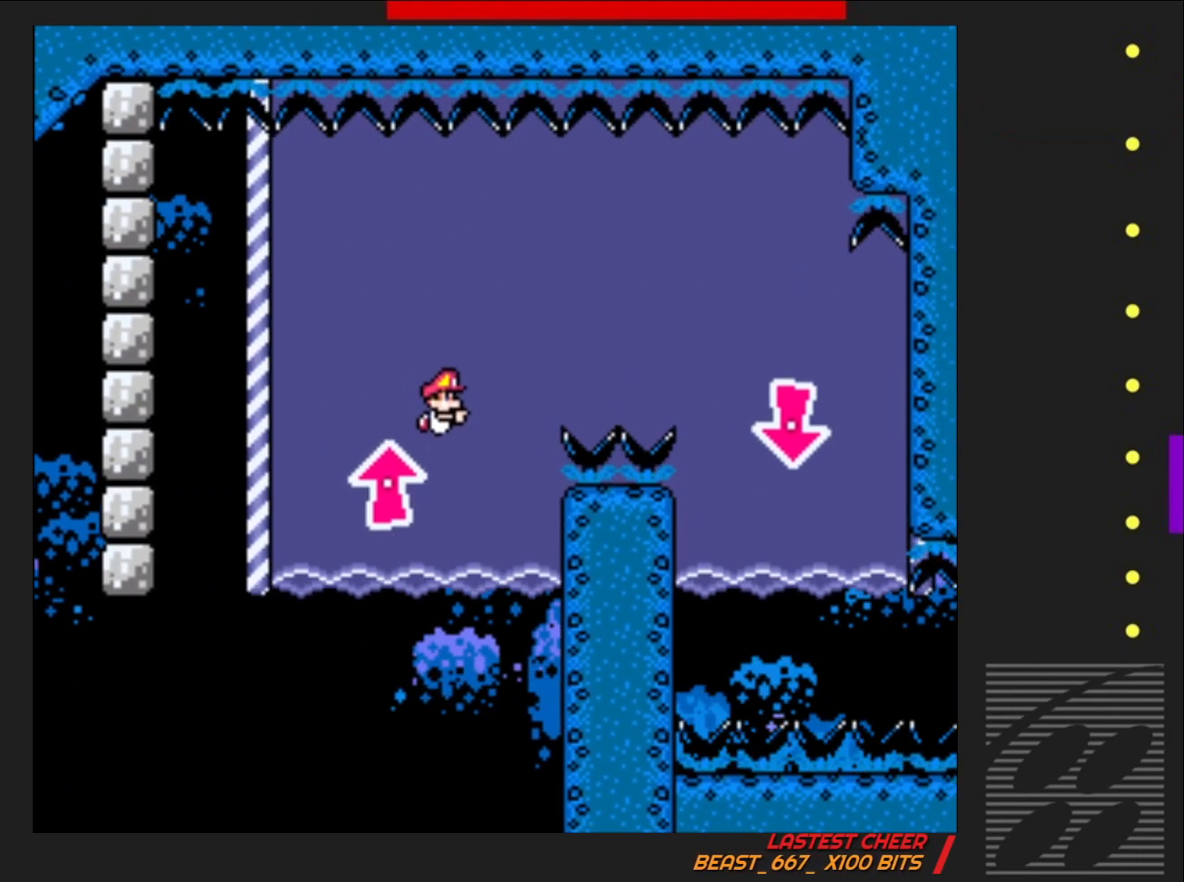
{"buttons": ["SQUARE", "DPAD_RIGHT"], "events": [[150, "CROSS", "up"]]}
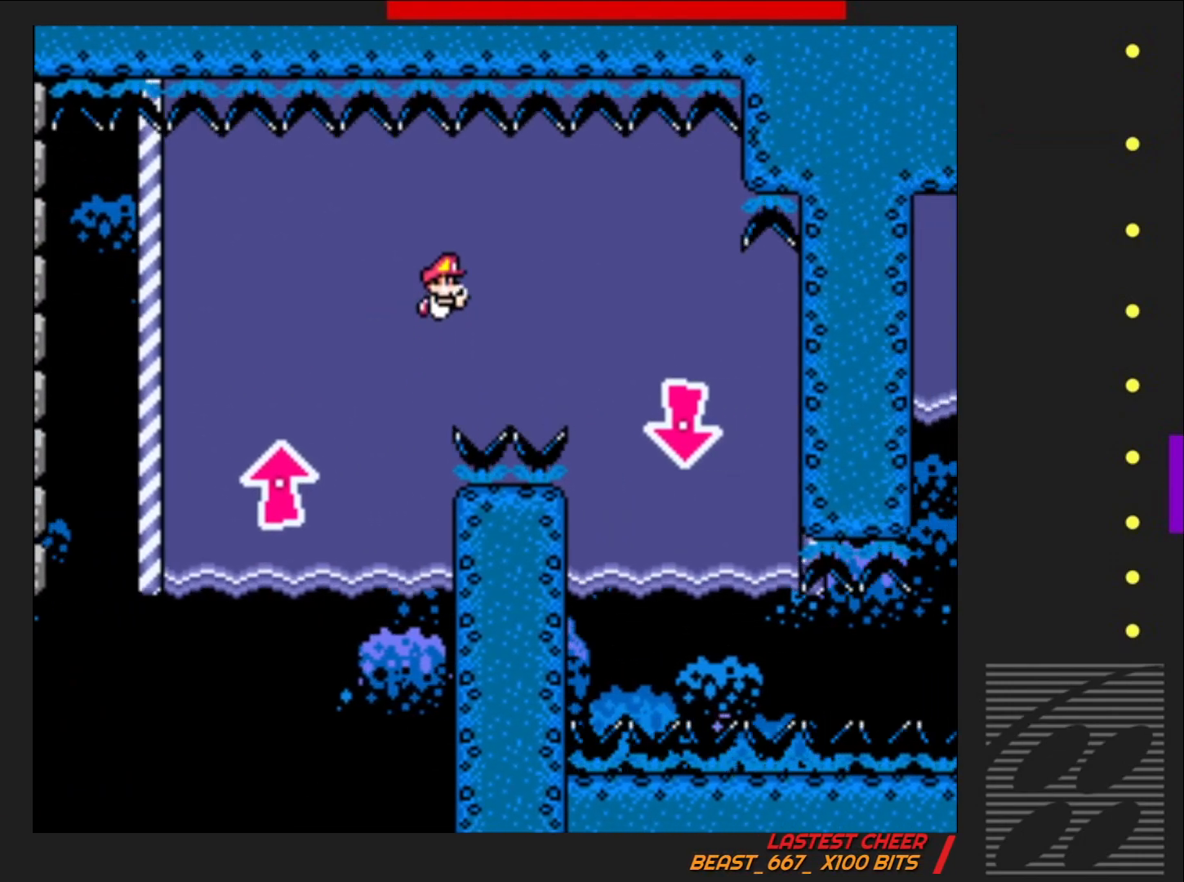
{"buttons": ["CROSS", "SQUARE", "DPAD_DOWN", "DPAD_RIGHT"], "events": [[483, "DPAD_DOWN", "down"], [500, "CROSS", "down"]]}
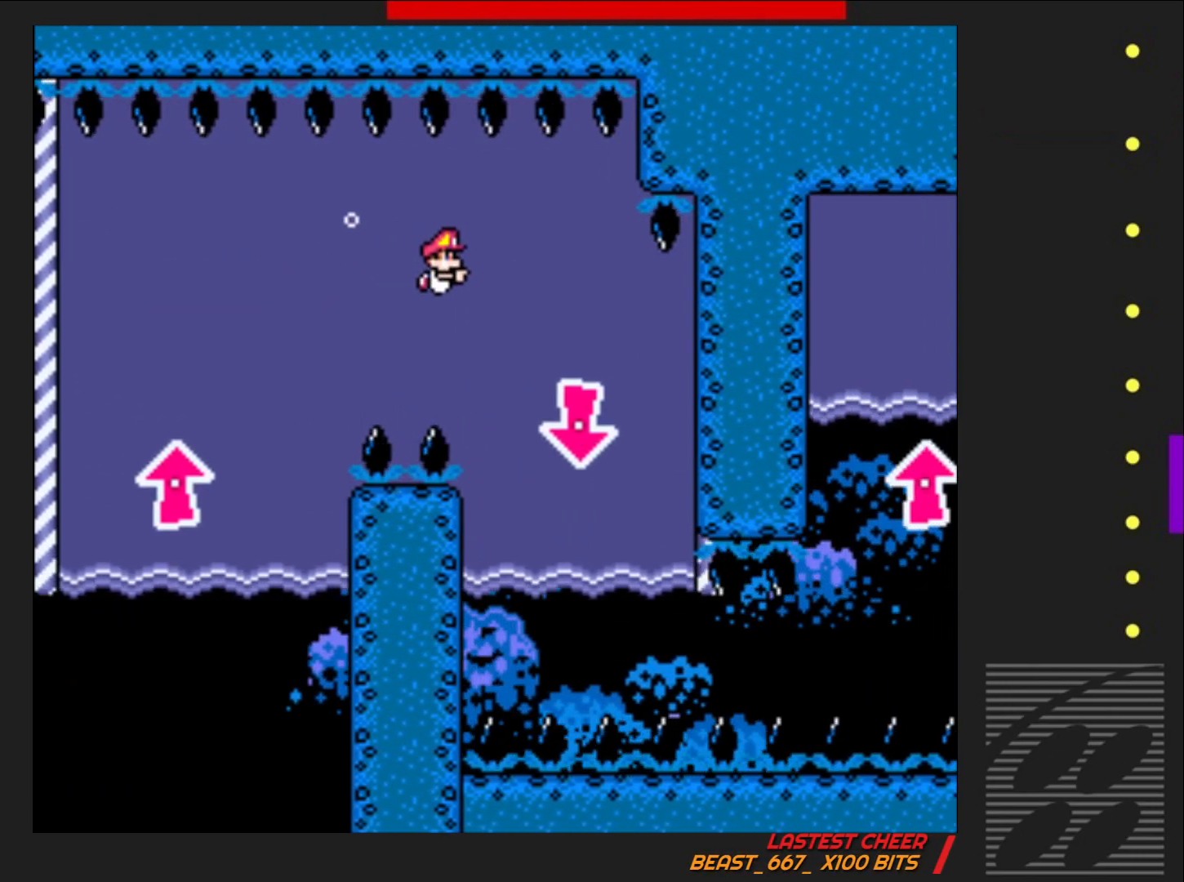
{"buttons": ["CROSS", "SQUARE", "DPAD_DOWN", "DPAD_RIGHT"], "events": [[133, "CROSS", "up"], [450, "CROSS", "down"]]}
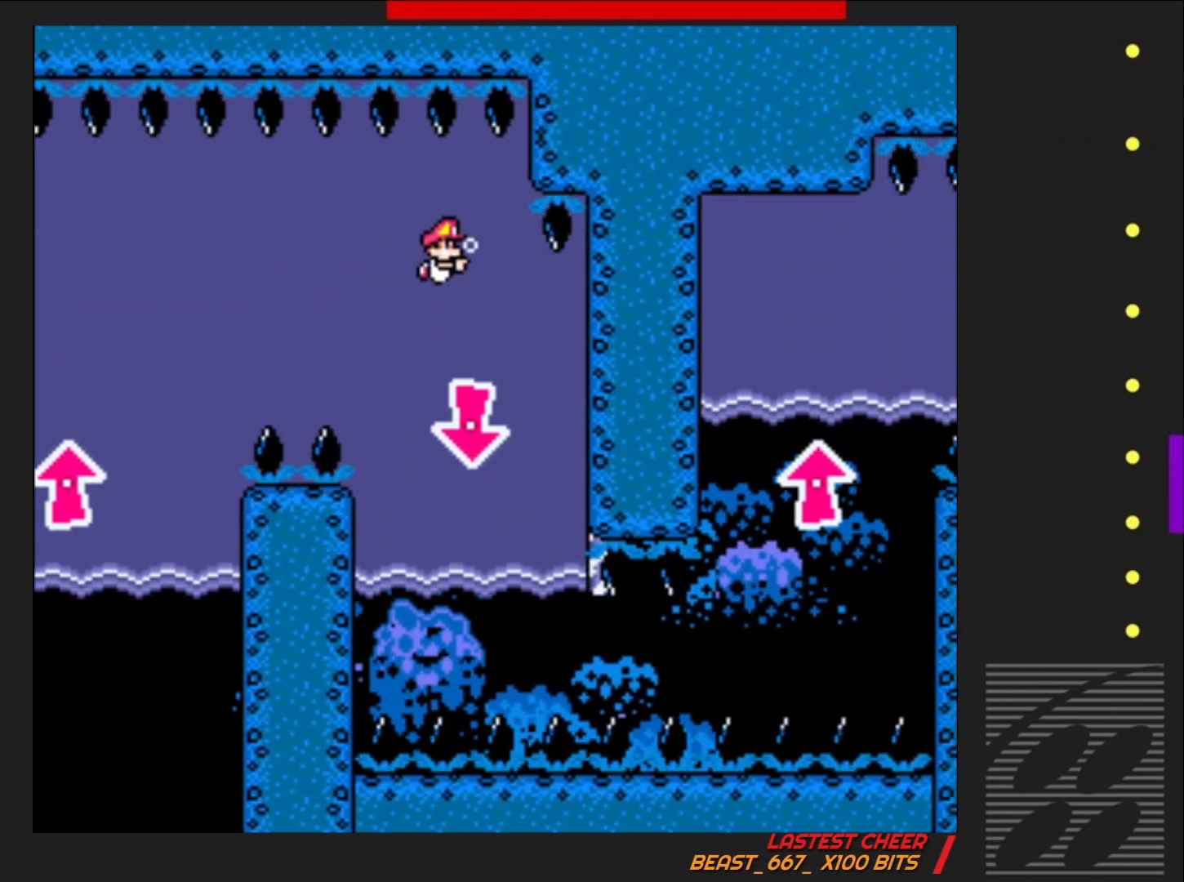
{"buttons": ["CROSS", "SQUARE", "DPAD_DOWN", "DPAD_RIGHT"], "events": [[17, "DPAD_RIGHT", "up"], [67, "DPAD_LEFT", "down"], [83, "CROSS", "up"], [383, "CROSS", "down"], [433, "DPAD_LEFT", "up"], [500, "DPAD_RIGHT", "down"]]}
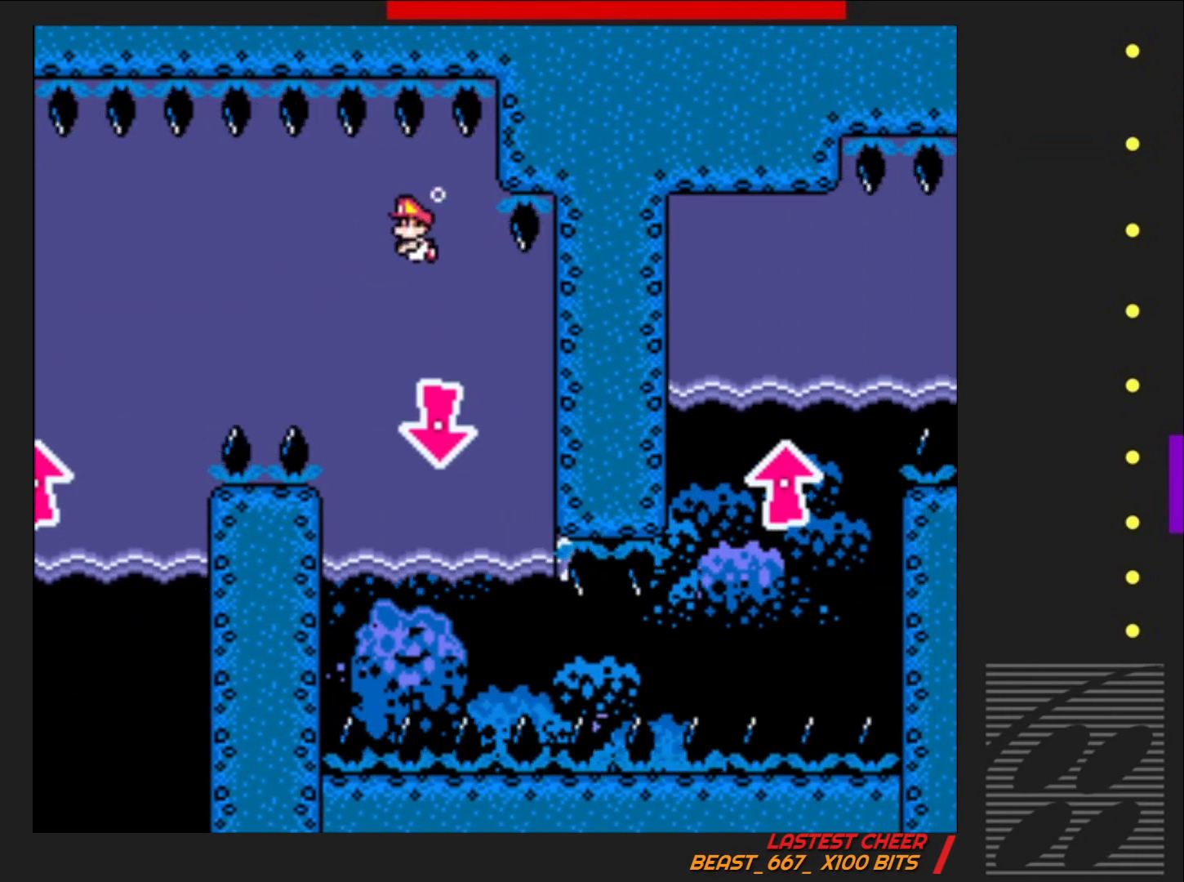
{"buttons": ["CROSS", "SQUARE", "DPAD_DOWN", "DPAD_LEFT"], "events": [[33, "CROSS", "up"], [200, "DPAD_RIGHT", "up"], [417, "DPAD_LEFT", "down"], [467, "CROSS", "down"]]}
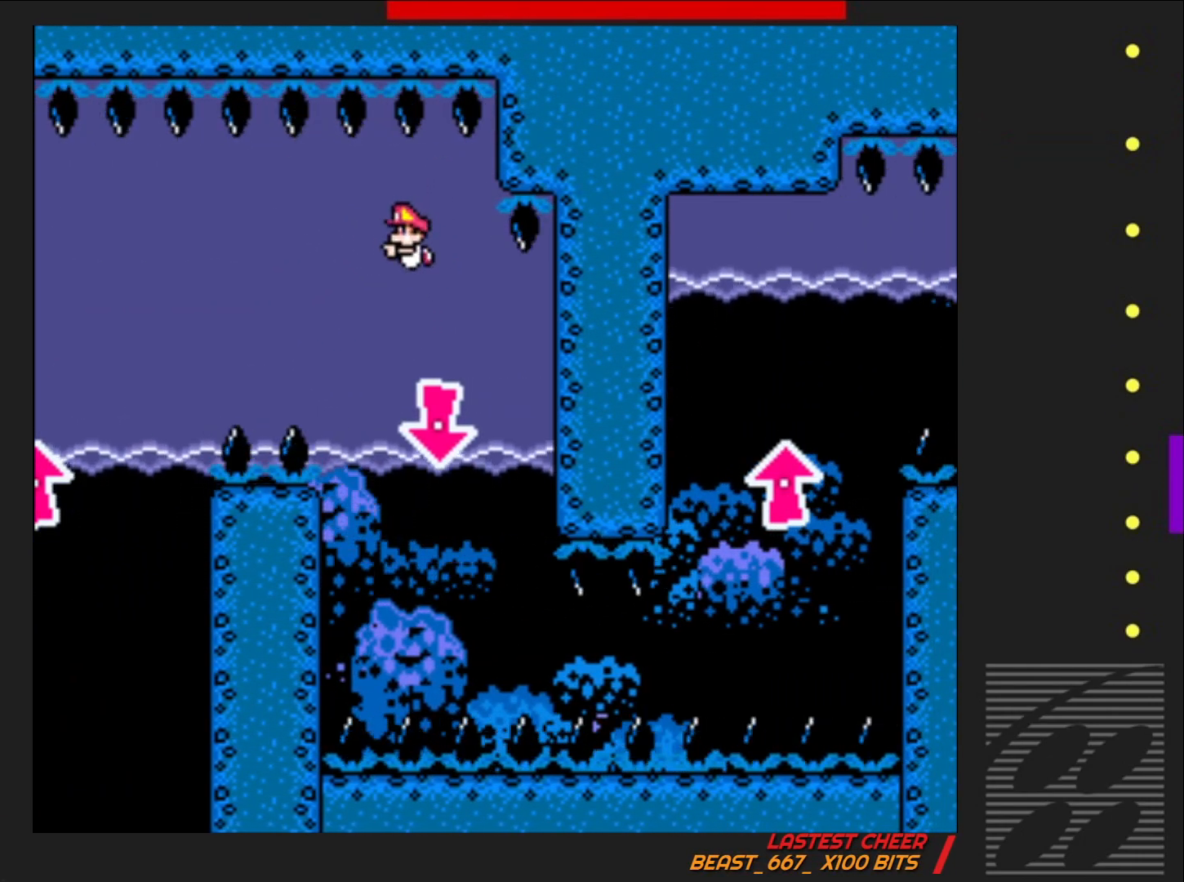
{"buttons": ["CROSS", "SQUARE", "DPAD_DOWN"], "events": [[83, "DPAD_LEFT", "up"], [100, "CROSS", "up"], [117, "DPAD_RIGHT", "down"], [383, "CROSS", "down"], [467, "DPAD_RIGHT", "up"]]}
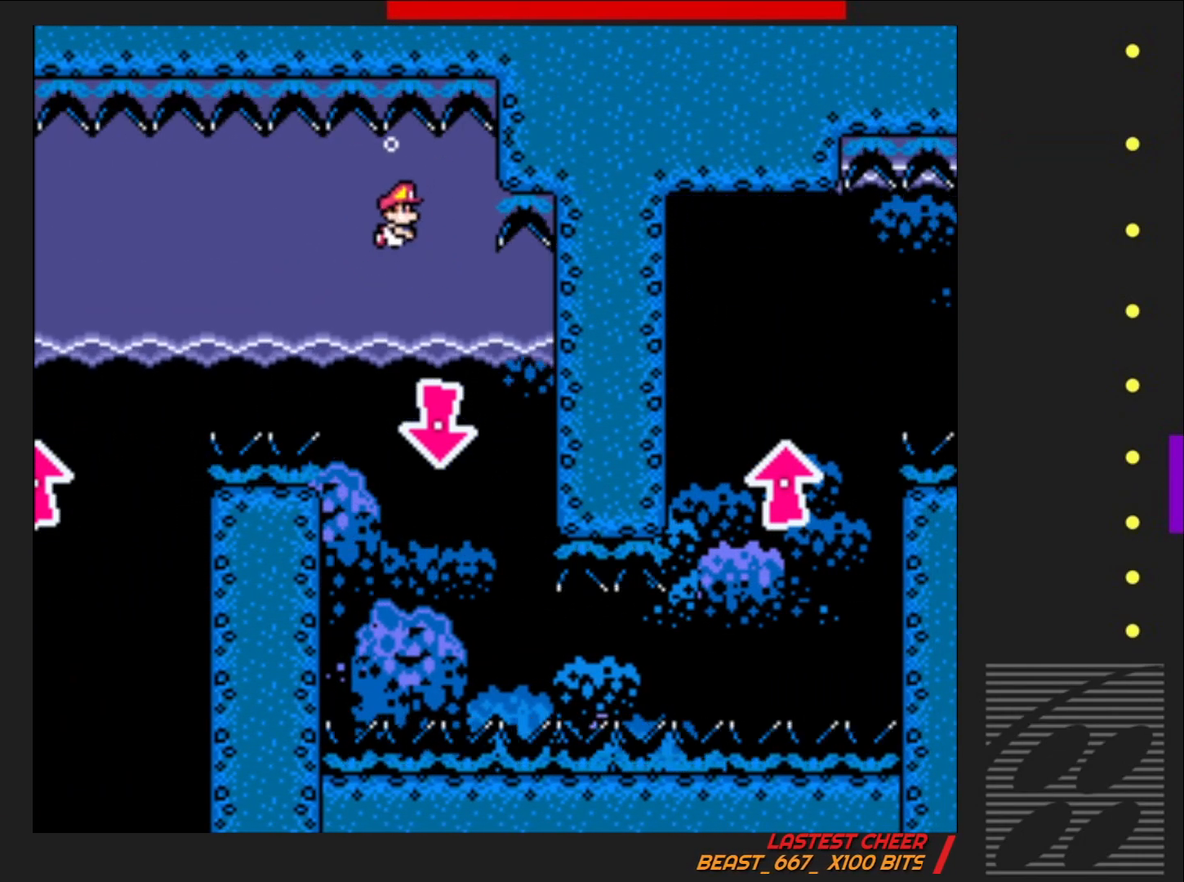
{"buttons": ["SQUARE", "DPAD_DOWN", "DPAD_RIGHT"], "events": [[17, "CROSS", "up"], [200, "DPAD_LEFT", "down"], [283, "CROSS", "down"], [350, "DPAD_LEFT", "up"], [367, "DPAD_RIGHT", "down"], [400, "CROSS", "up"]]}
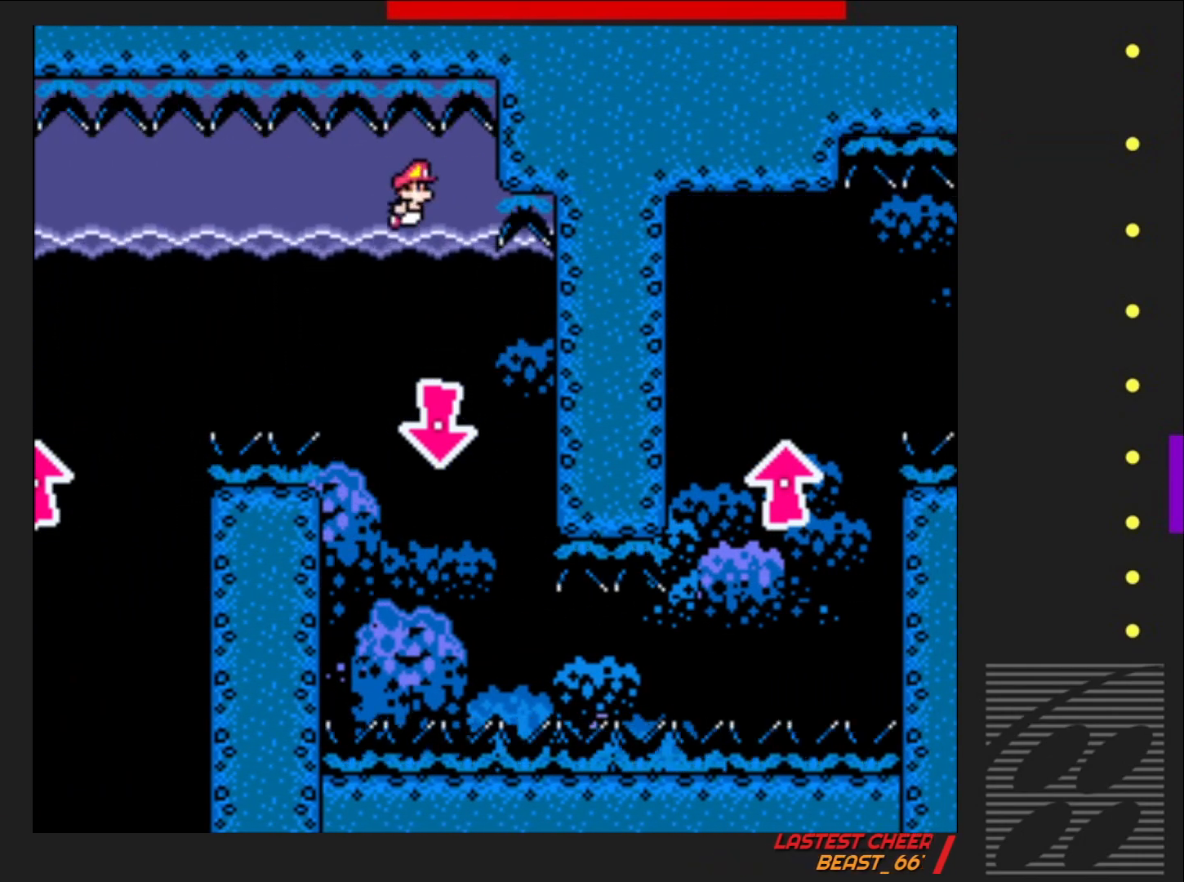
{"buttons": ["SQUARE", "DPAD_DOWN", "DPAD_LEFT"], "events": [[167, "DPAD_RIGHT", "up"], [417, "DPAD_LEFT", "down"]]}
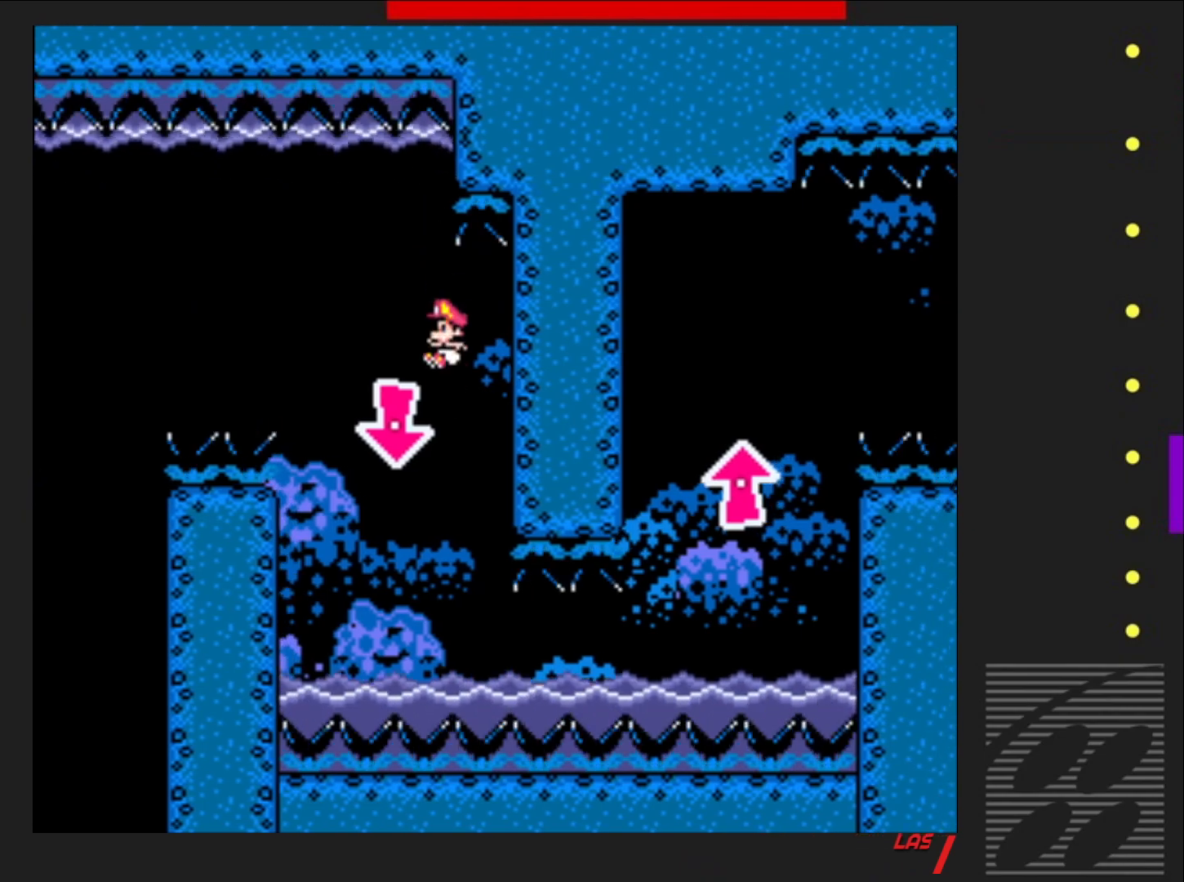
{"buttons": ["SQUARE", "DPAD_DOWN", "DPAD_RIGHT"], "events": [[167, "DPAD_LEFT", "up"], [167, "DPAD_RIGHT", "down"], [317, "CROSS", "down"], [450, "CROSS", "up"]]}
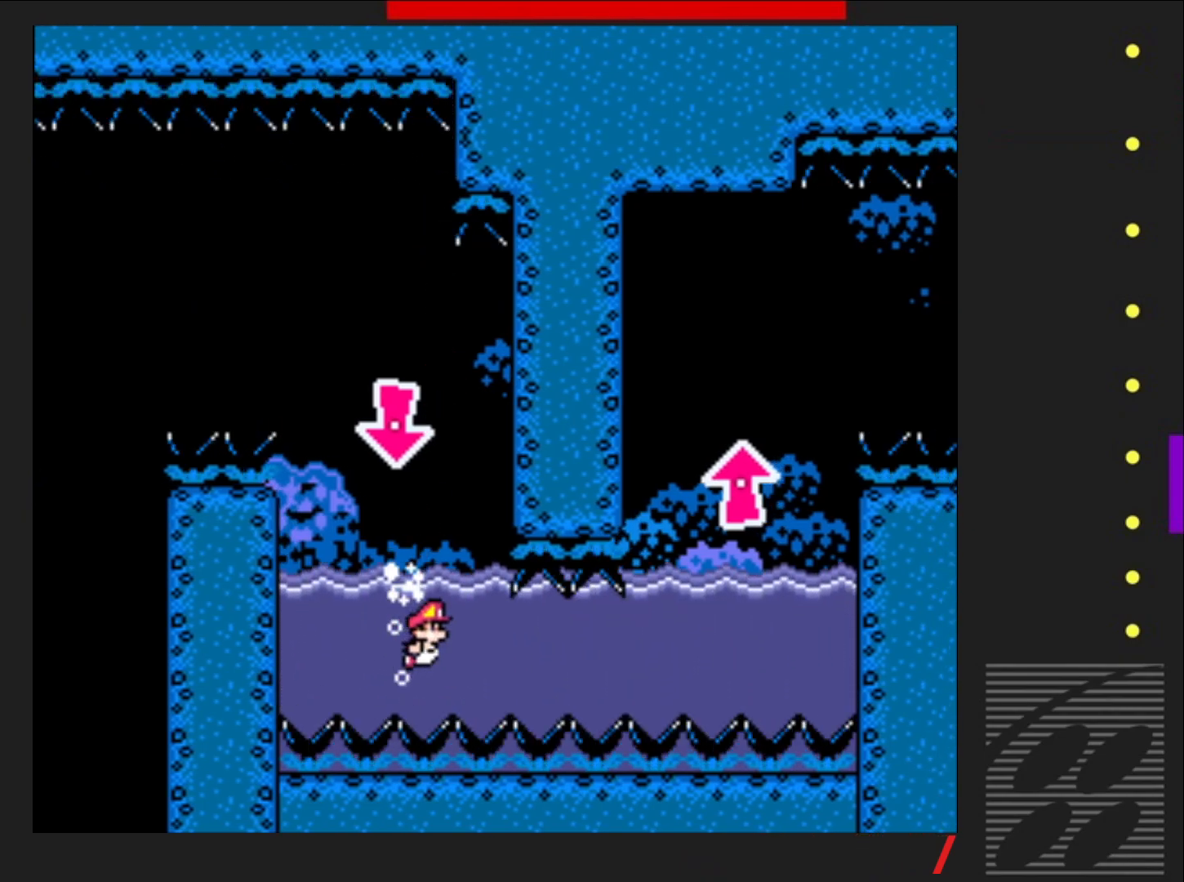
{"buttons": ["SQUARE", "DPAD_DOWN", "DPAD_RIGHT"], "events": [[350, "CROSS", "down"], [483, "CROSS", "up"]]}
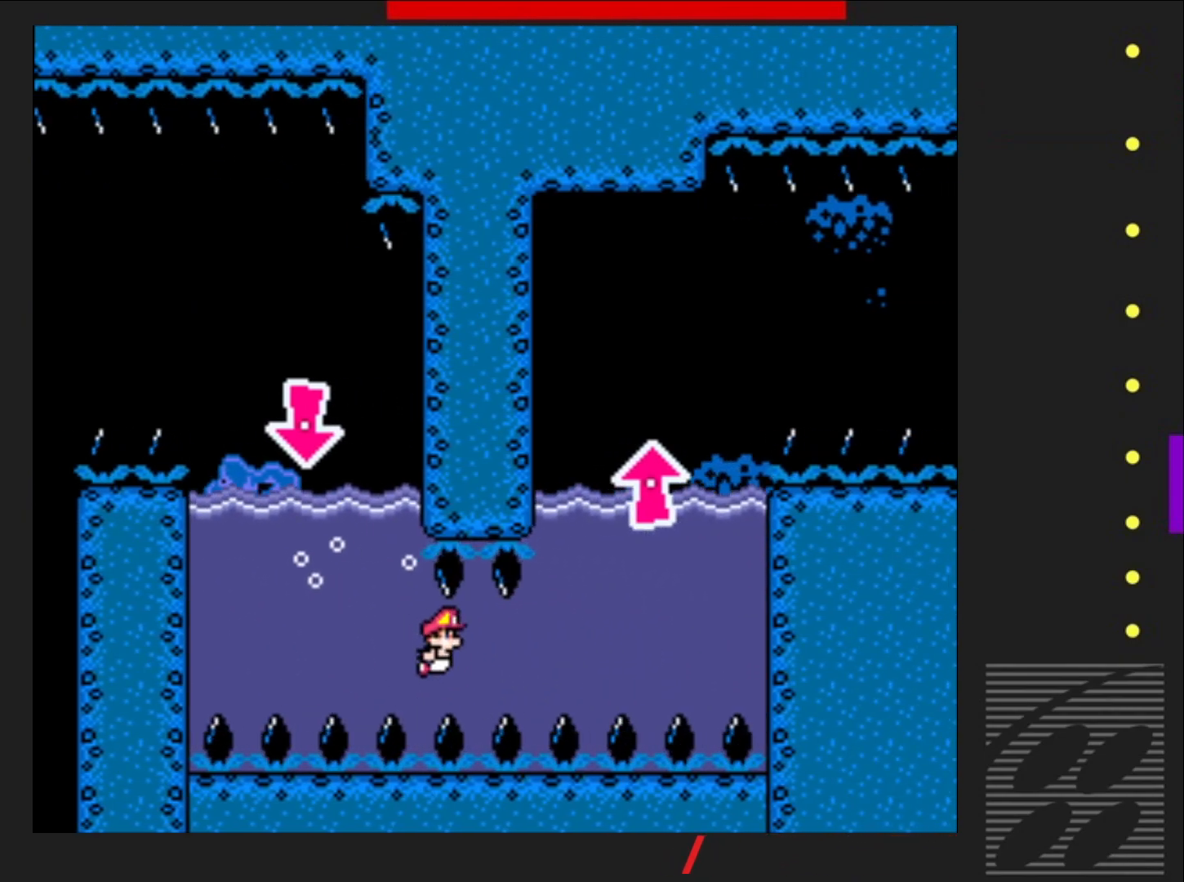
{"buttons": ["CROSS", "SQUARE", "DPAD_DOWN", "DPAD_RIGHT"], "events": [[400, "CROSS", "down"]]}
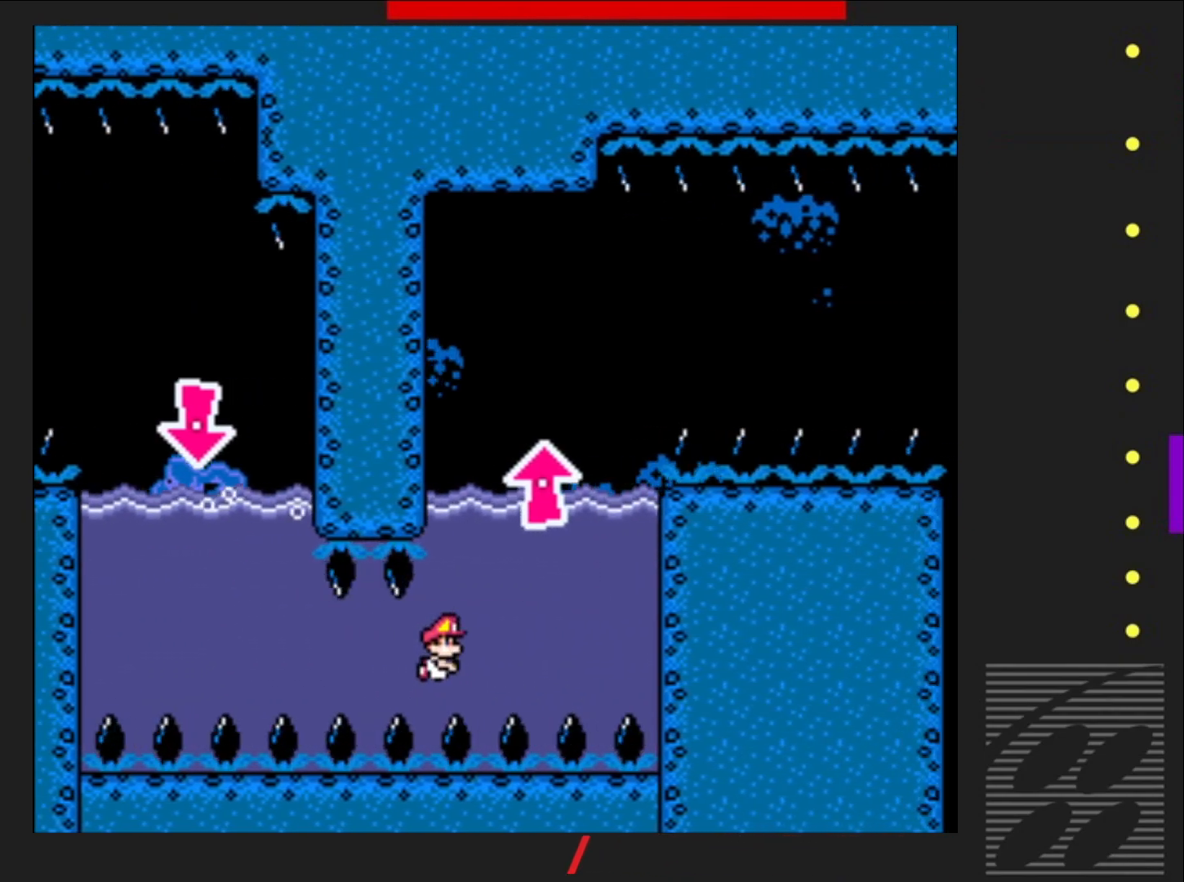
{"buttons": ["SQUARE", "DPAD_DOWN"], "events": [[33, "CROSS", "up"], [183, "DPAD_DOWN", "up"], [267, "DPAD_DOWN", "down"], [333, "DPAD_RIGHT", "up"], [350, "CROSS", "down"], [483, "CROSS", "up"]]}
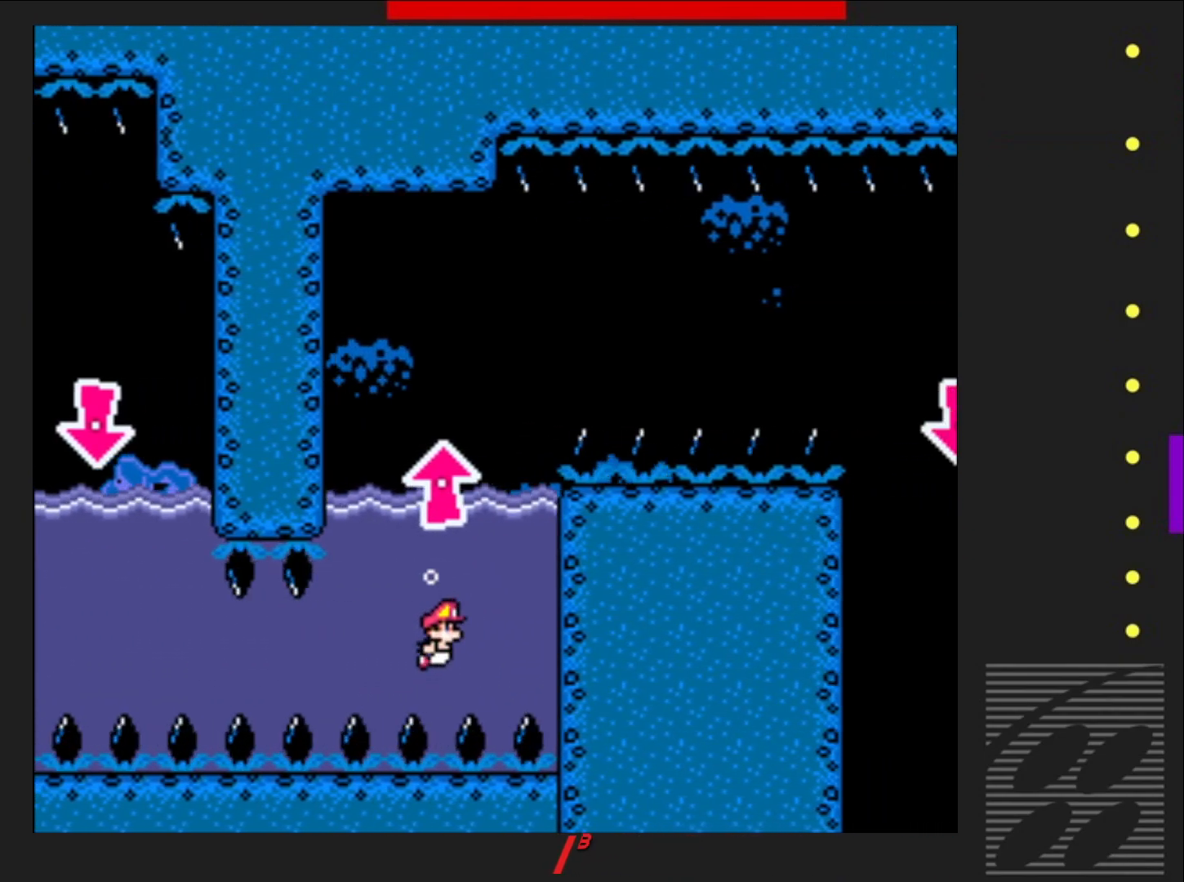
{"buttons": ["SQUARE", "DPAD_DOWN"], "events": [[350, "CROSS", "down"], [350, "DPAD_LEFT", "down"], [400, "DPAD_LEFT", "up"], [467, "CROSS", "up"]]}
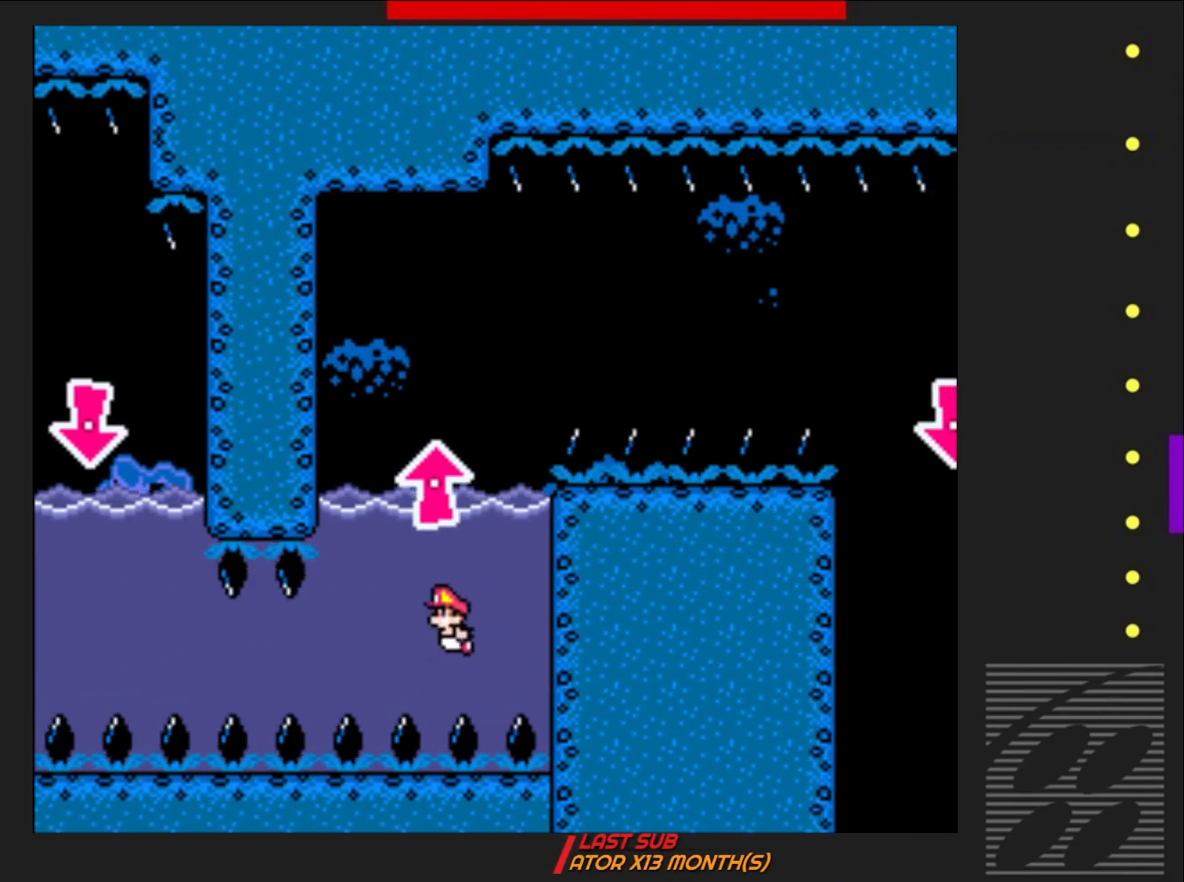
{"buttons": ["SQUARE", "DPAD_DOWN"], "events": [[400, "CROSS", "down"], [500, "CROSS", "up"]]}
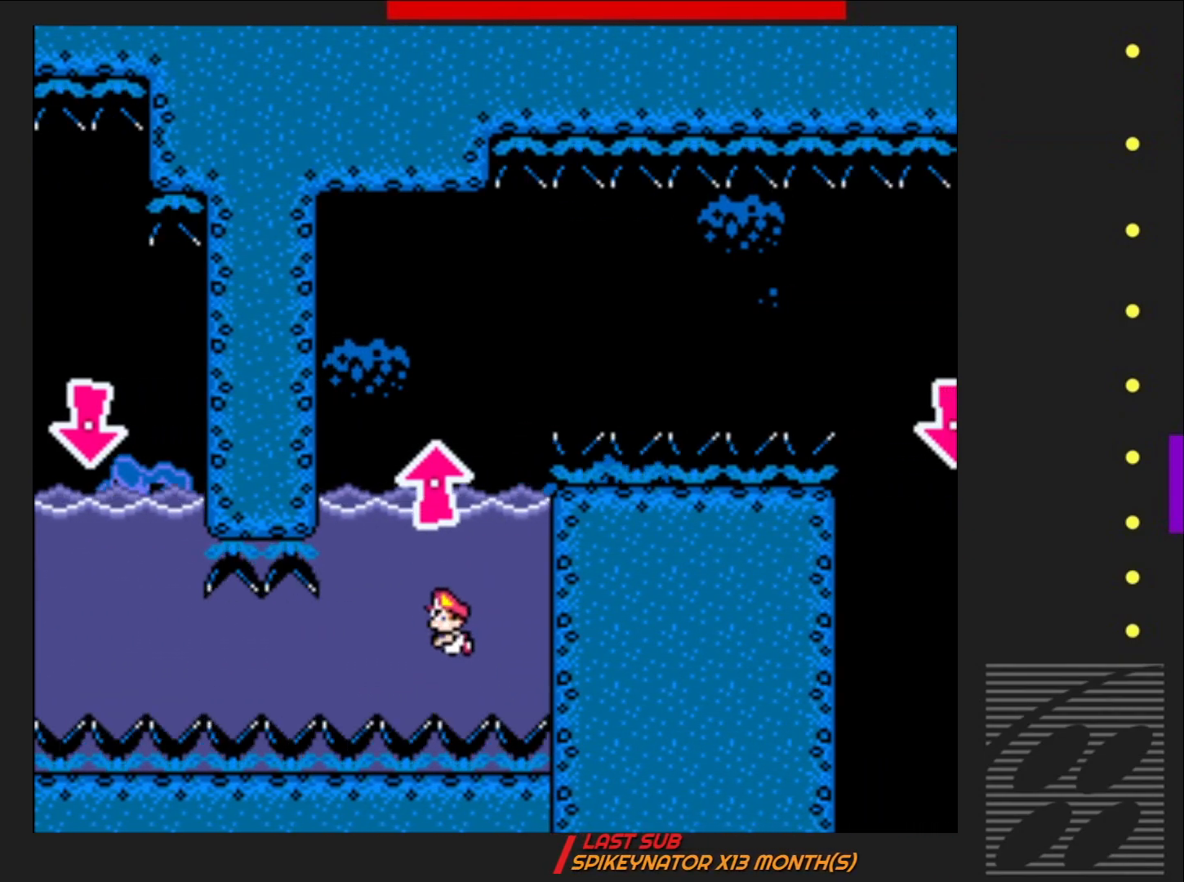
{"buttons": ["SQUARE", "DPAD_DOWN"], "events": []}
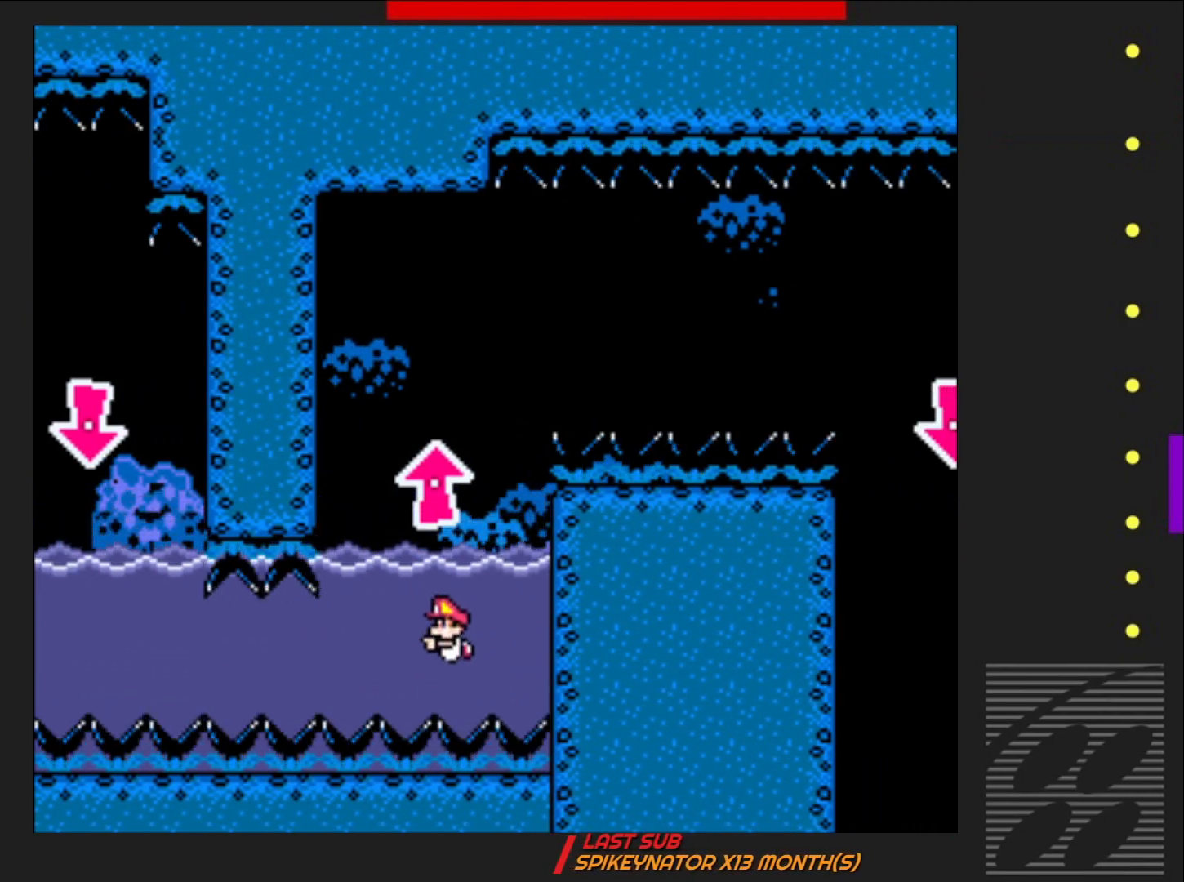
{"buttons": ["CROSS", "SQUARE"], "events": [[100, "CROSS", "down"], [200, "CROSS", "up"], [467, "DPAD_DOWN", "up"], [500, "CROSS", "down"]]}